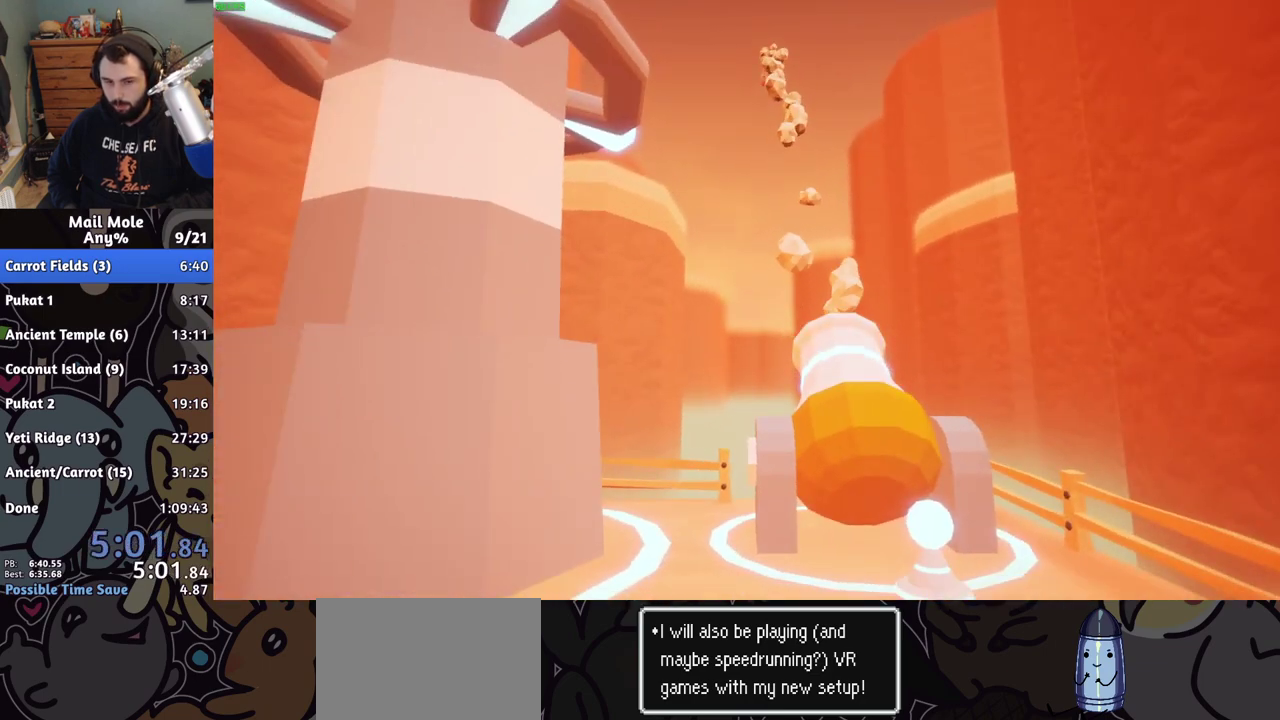
Gameplay with a controller (PlayStation layout); each line is a JSON object with the inputs held at the frame after it. "events" lists button and stick changes between this image and that frame as [ms after this image, input, new state], when the widget could be followed in between. Not read: L2 R2 R3.
{"buttons": ["CROSS"], "left_stick": "center", "right_stick": "center", "events": [[100, "CROSS", "down"], [183, "CROSS", "up"], [267, "CROSS", "down"], [367, "CROSS", "up"], [450, "CROSS", "down"]]}
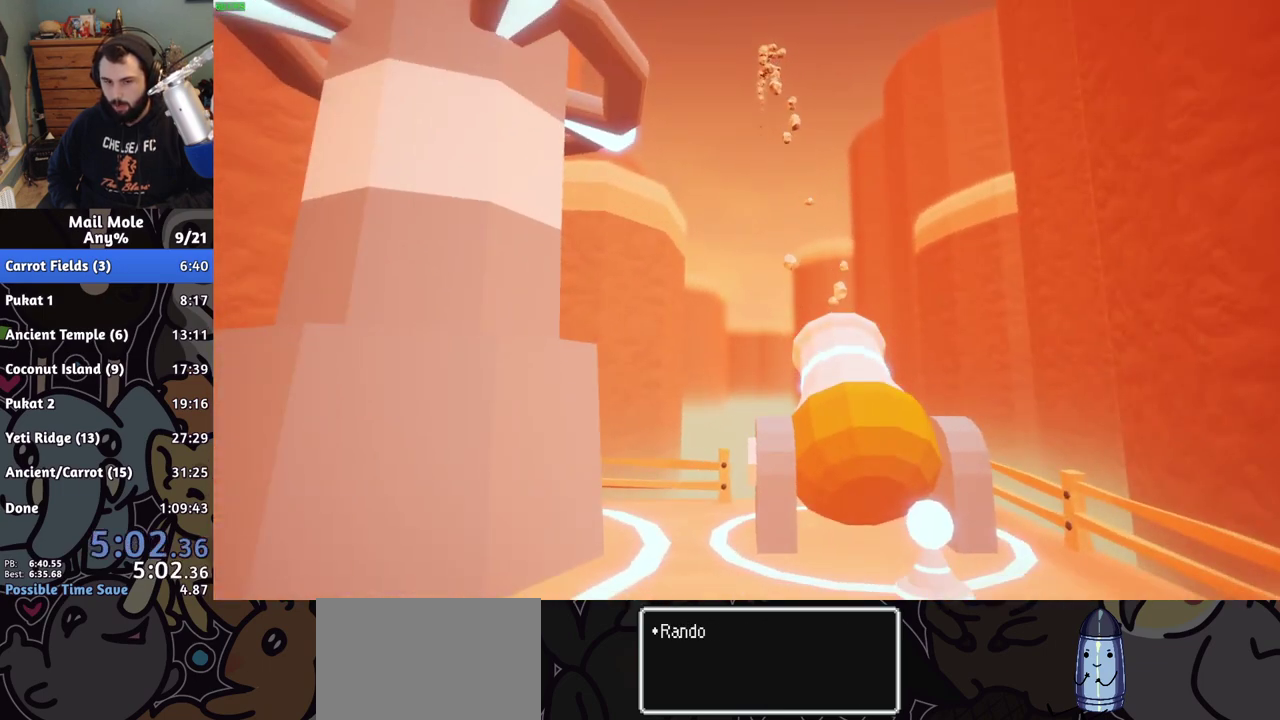
{"buttons": [], "left_stick": "center", "right_stick": "center", "events": [[50, "CROSS", "up"], [133, "CROSS", "down"], [233, "CROSS", "up"], [317, "CROSS", "down"], [417, "CROSS", "up"]]}
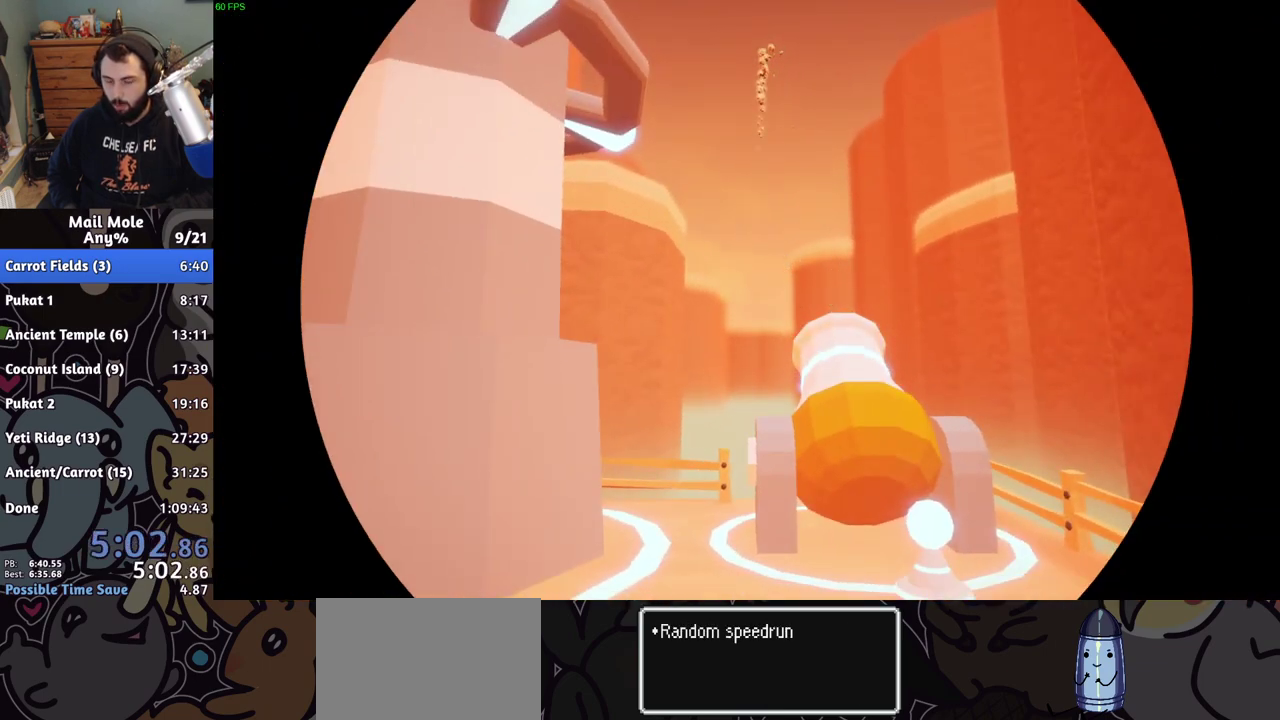
{"buttons": [], "left_stick": "center", "right_stick": "center", "events": [[17, "CROSS", "down"], [100, "CROSS", "up"], [200, "CROSS", "down"], [267, "CROSS", "up"], [367, "CROSS", "down"], [450, "CROSS", "up"]]}
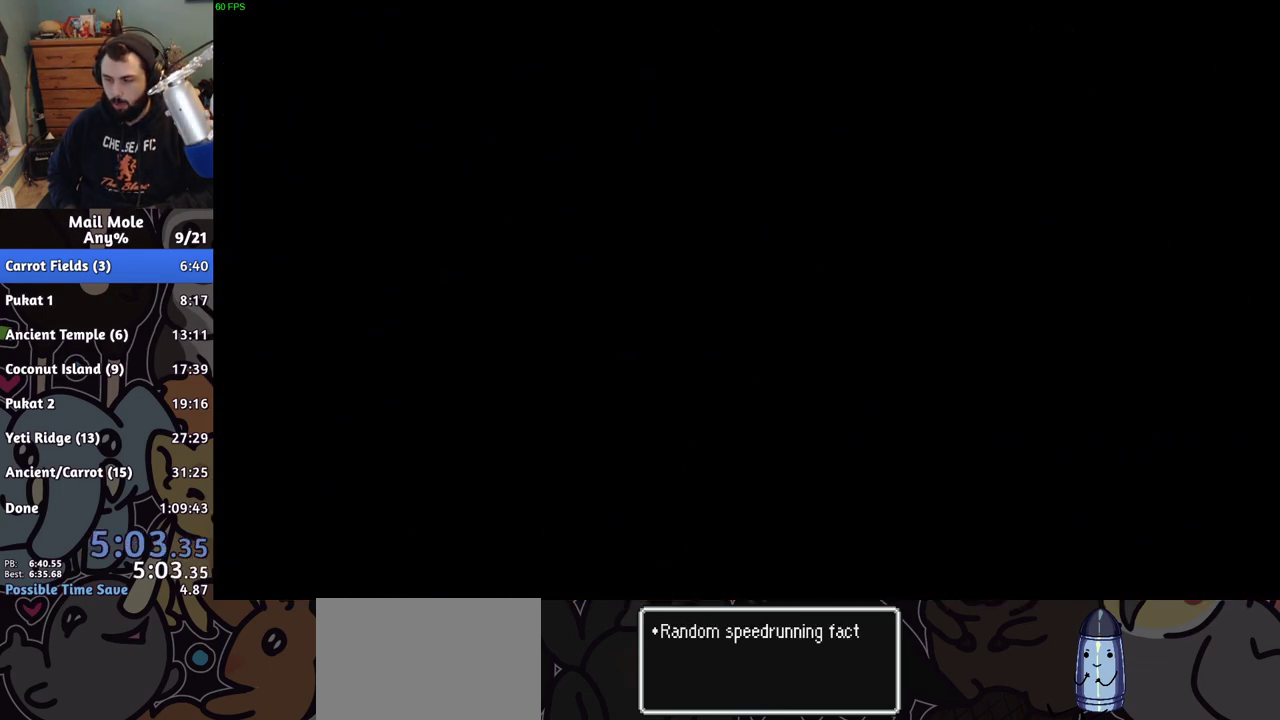
{"buttons": [], "left_stick": "center", "right_stick": "center", "events": [[33, "CROSS", "down"], [133, "CROSS", "up"], [200, "CROSS", "down"], [300, "CROSS", "up"], [383, "CROSS", "down"], [467, "CROSS", "up"]]}
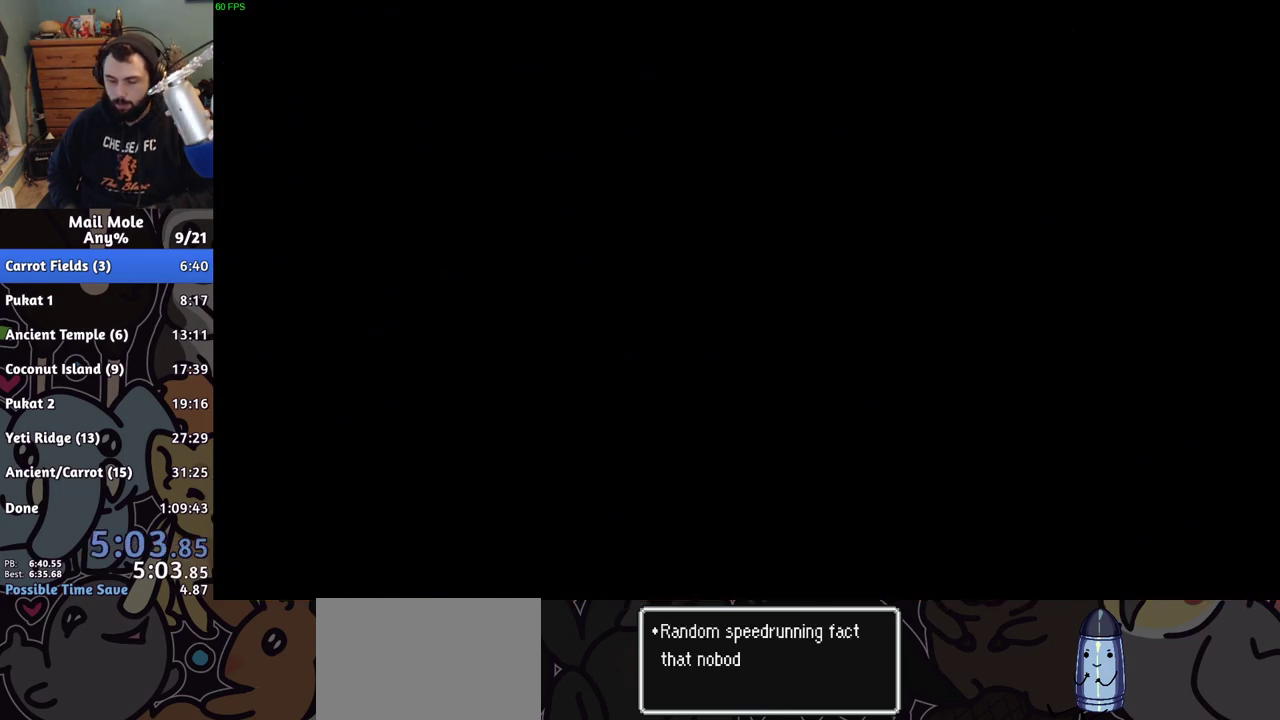
{"buttons": [], "left_stick": "center", "right_stick": "center", "events": [[67, "CROSS", "down"], [117, "CROSS", "up"], [200, "CROSS", "down"], [317, "CROSS", "up"], [383, "CROSS", "down"], [467, "CROSS", "up"]]}
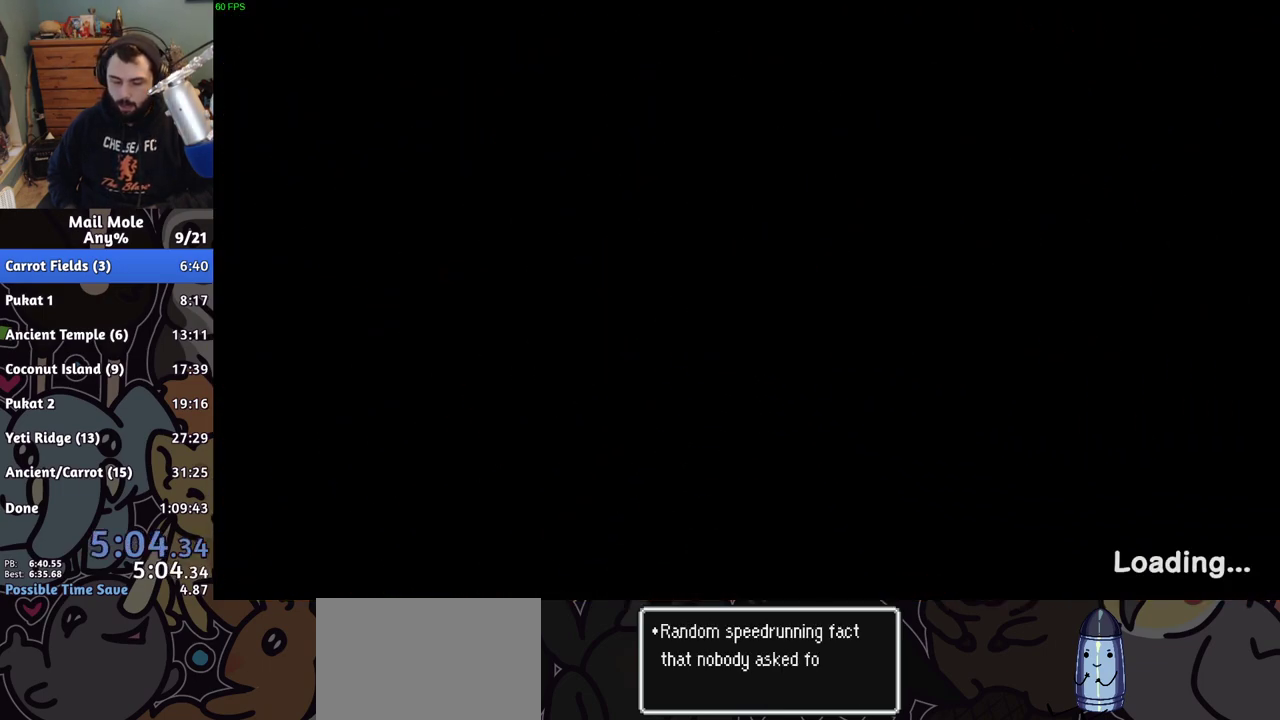
{"buttons": ["CROSS"], "left_stick": "center", "right_stick": "center", "events": [[67, "CROSS", "down"], [167, "CROSS", "up"], [250, "CROSS", "down"], [350, "CROSS", "up"], [433, "CROSS", "down"]]}
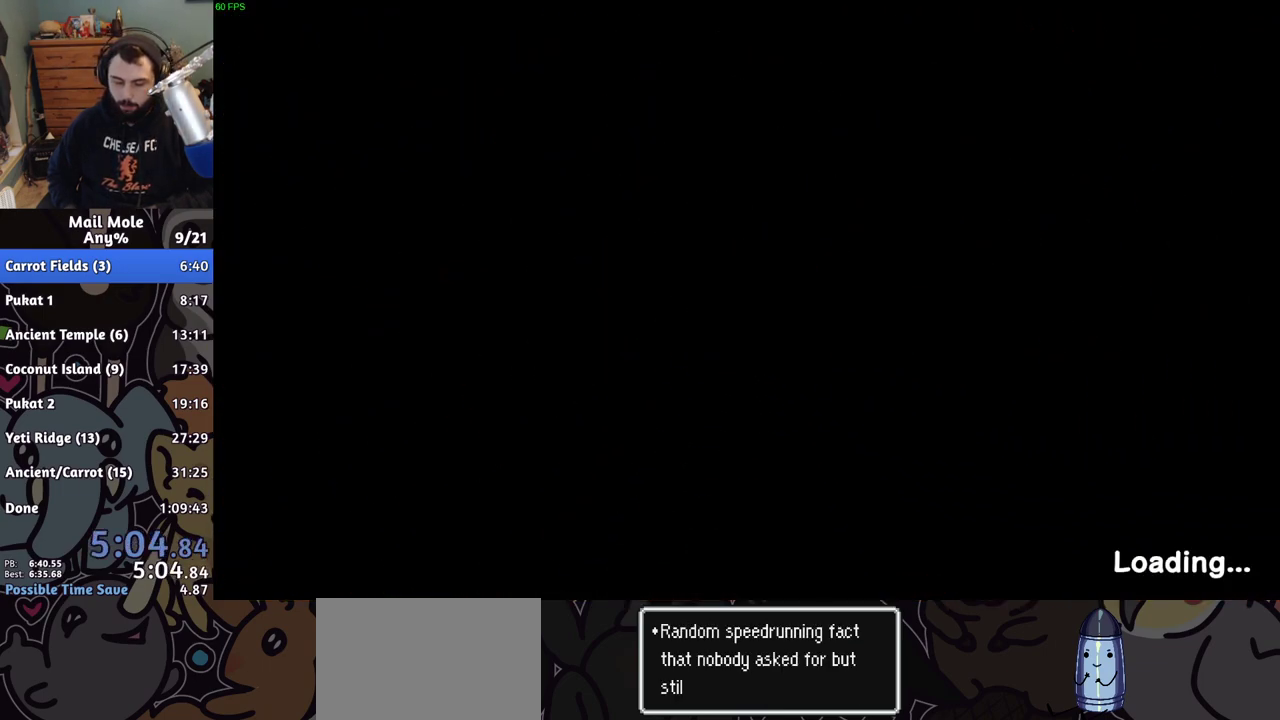
{"buttons": ["CROSS"], "left_stick": "center", "right_stick": "center", "events": [[33, "CROSS", "up"], [133, "CROSS", "down"], [200, "CROSS", "up"], [317, "CROSS", "down"], [367, "CROSS", "up"], [467, "CROSS", "down"]]}
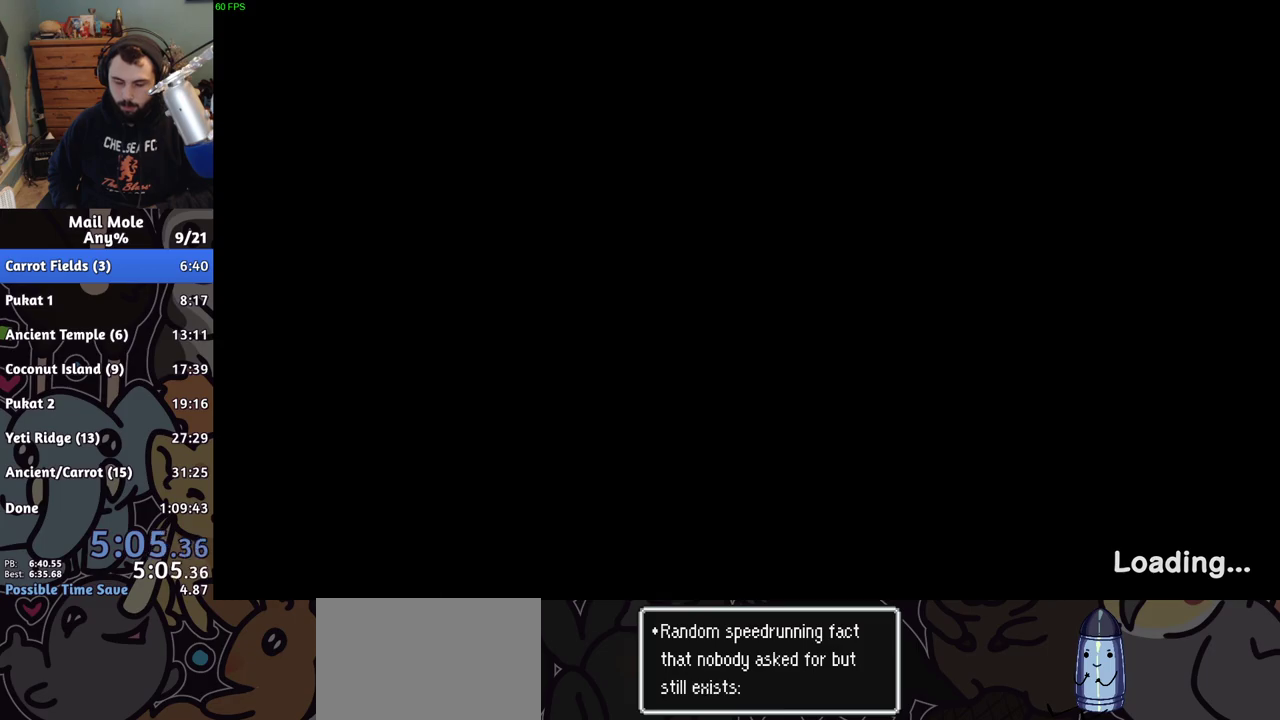
{"buttons": ["CROSS"], "left_stick": "center", "right_stick": "center", "events": [[33, "CROSS", "up"], [117, "CROSS", "down"], [183, "CROSS", "up"], [283, "CROSS", "down"], [367, "CROSS", "up"], [450, "CROSS", "down"]]}
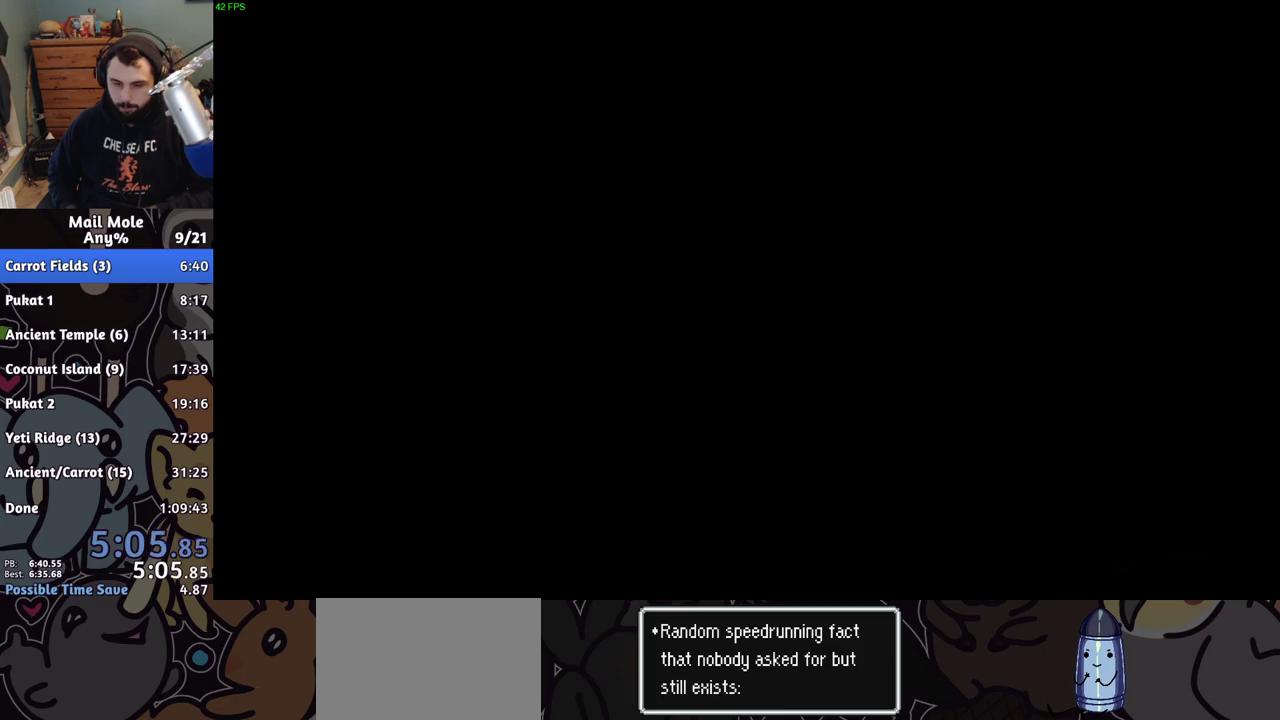
{"buttons": [], "left_stick": "center", "right_stick": "center", "events": [[33, "CROSS", "up"], [133, "CROSS", "down"], [217, "CROSS", "up"], [317, "CROSS", "down"], [417, "CROSS", "up"]]}
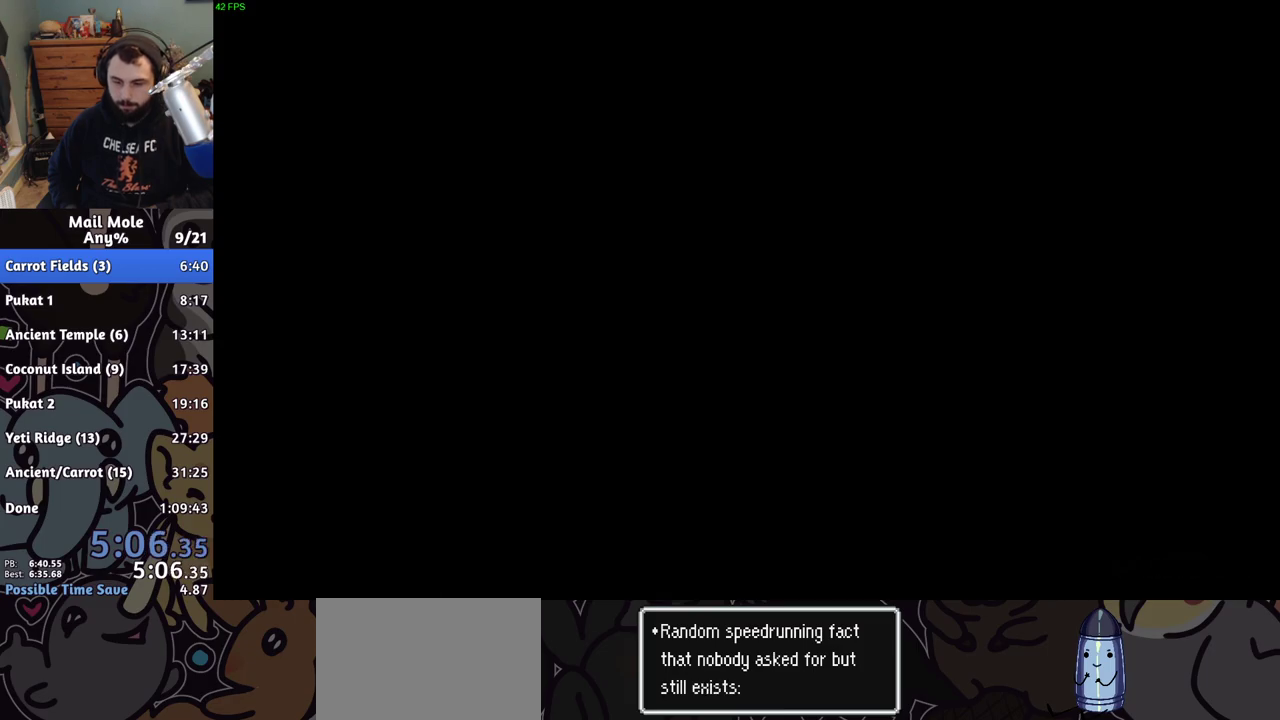
{"buttons": [], "left_stick": "center", "right_stick": "center", "events": [[17, "CROSS", "down"], [100, "CROSS", "up"], [183, "CROSS", "down"], [267, "CROSS", "up"], [367, "CROSS", "down"], [450, "CROSS", "up"]]}
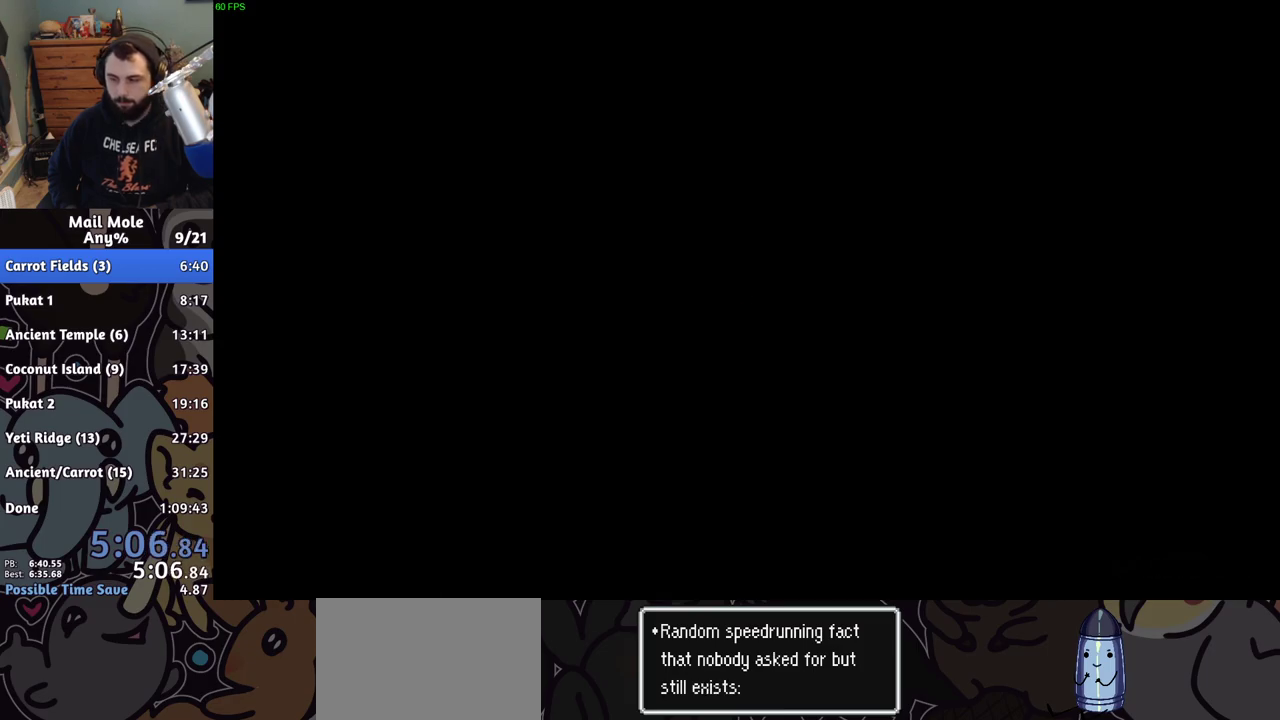
{"buttons": [], "left_stick": "center", "right_stick": "center", "events": [[33, "CROSS", "down"], [133, "CROSS", "up"], [233, "CROSS", "down"], [317, "CROSS", "up"], [417, "CROSS", "down"], [483, "CROSS", "up"]]}
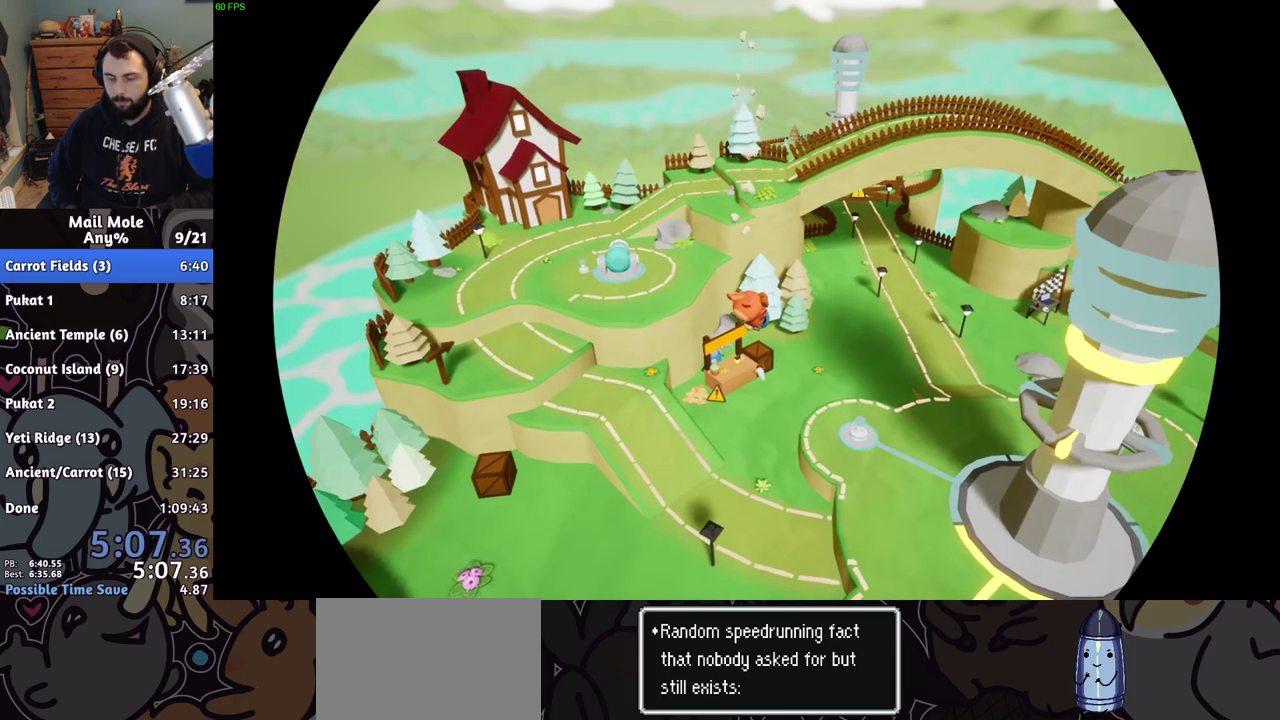
{"buttons": [], "left_stick": "center", "right_stick": "center", "events": [[83, "CROSS", "down"], [167, "CROSS", "up"]]}
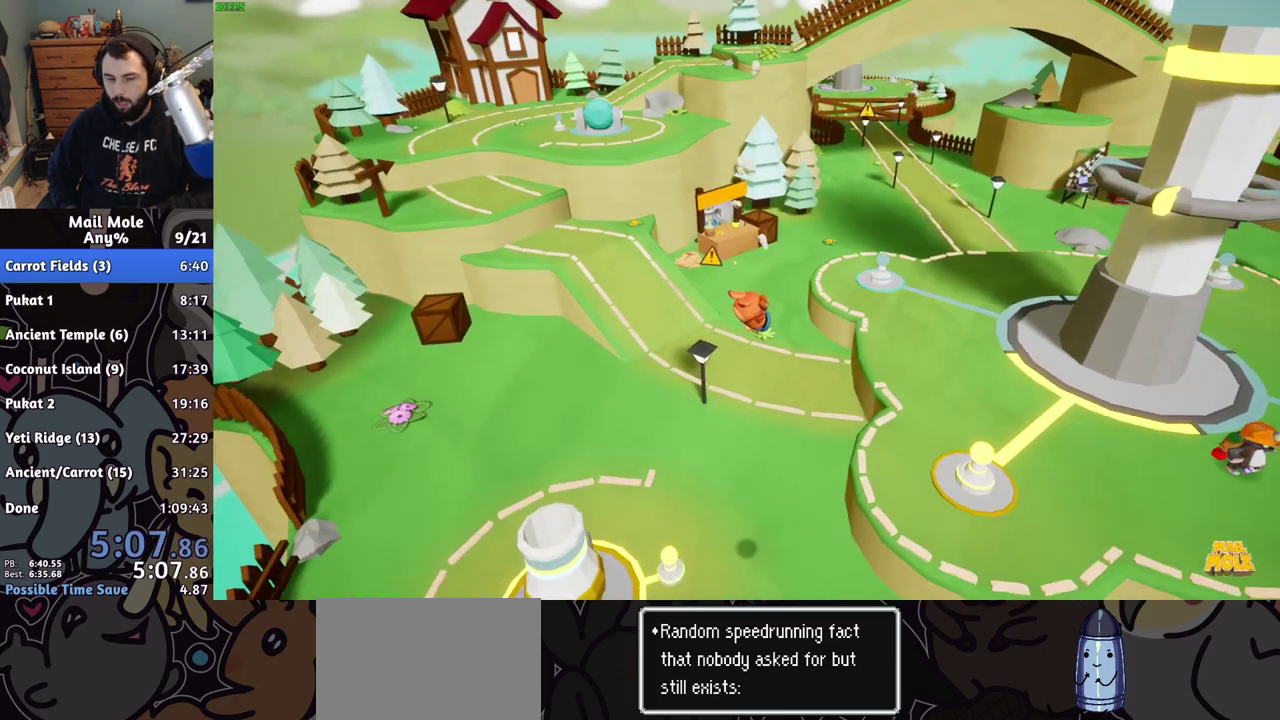
{"buttons": [], "left_stick": "center", "right_stick": "center", "events": []}
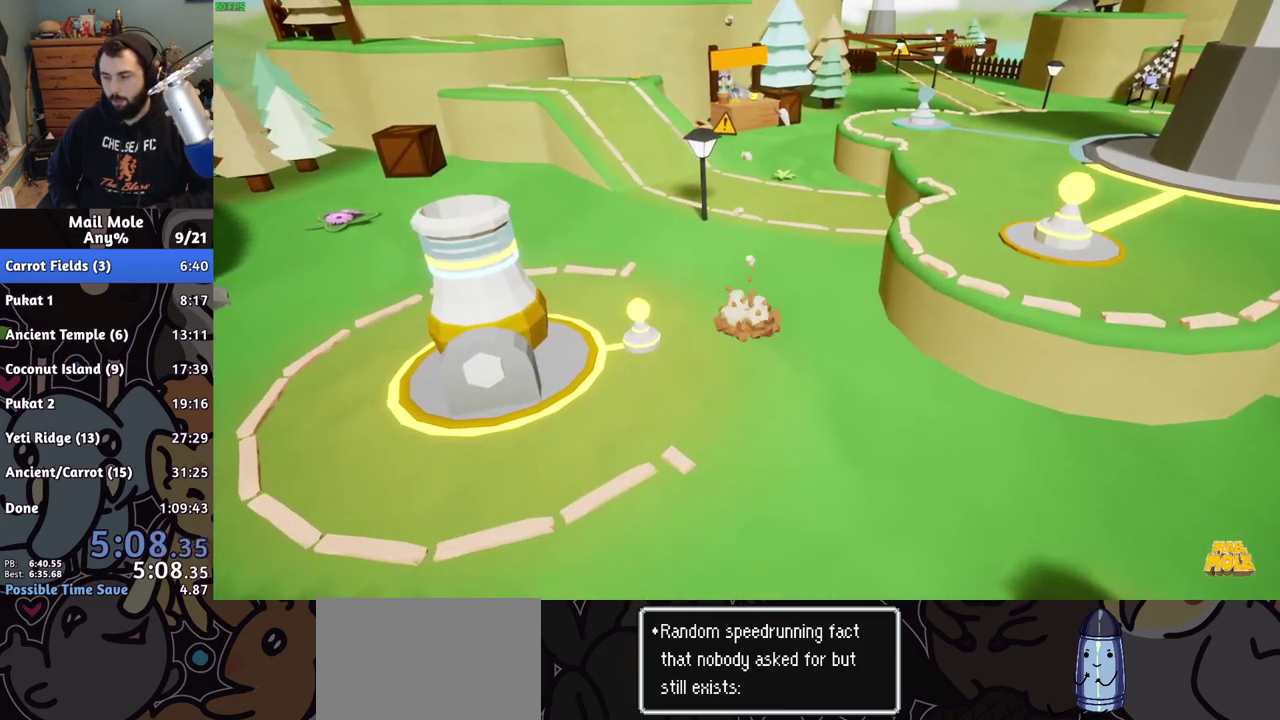
{"buttons": [], "left_stick": "center", "right_stick": "center", "events": []}
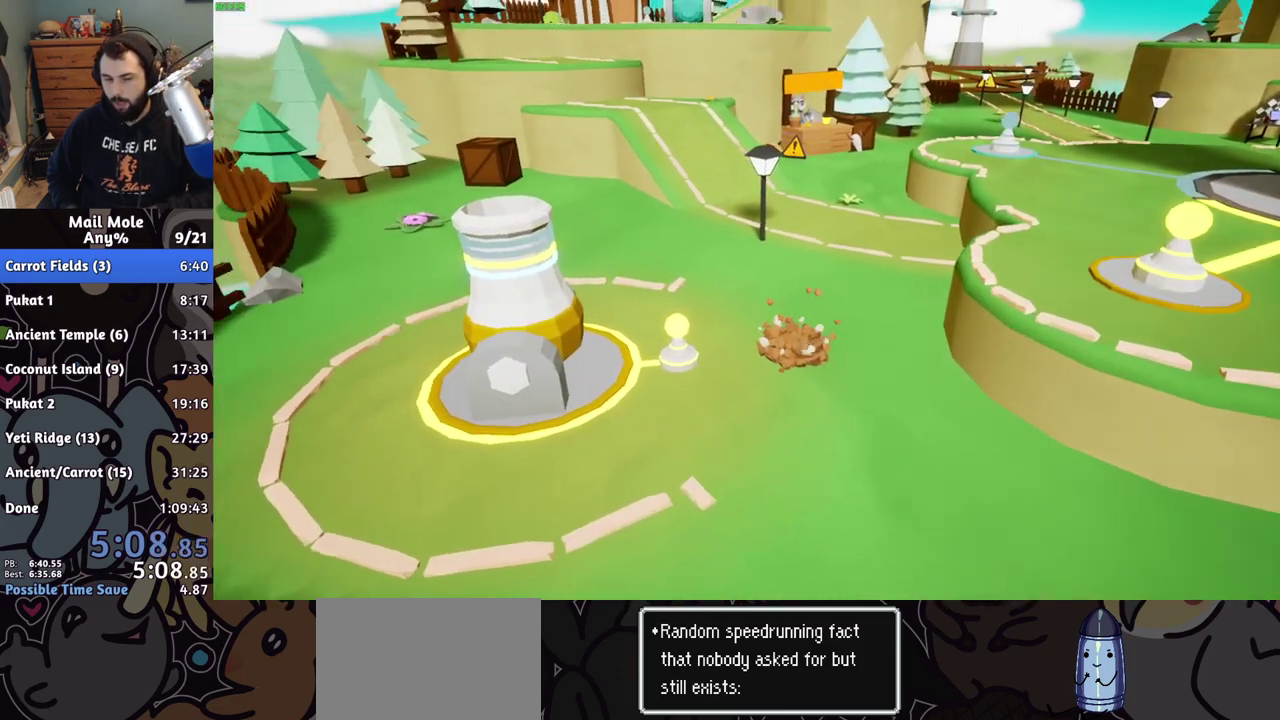
{"buttons": [], "left_stick": "center", "right_stick": "center", "events": []}
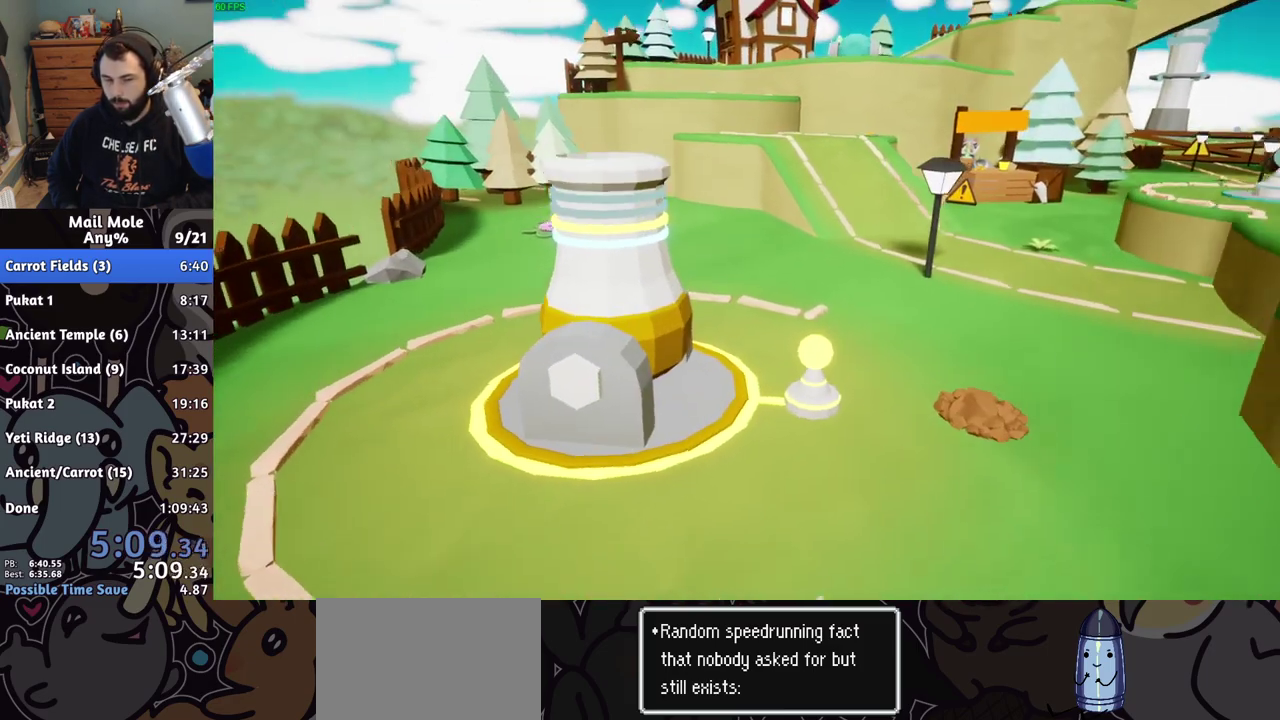
{"buttons": [], "left_stick": "center", "right_stick": "center", "events": []}
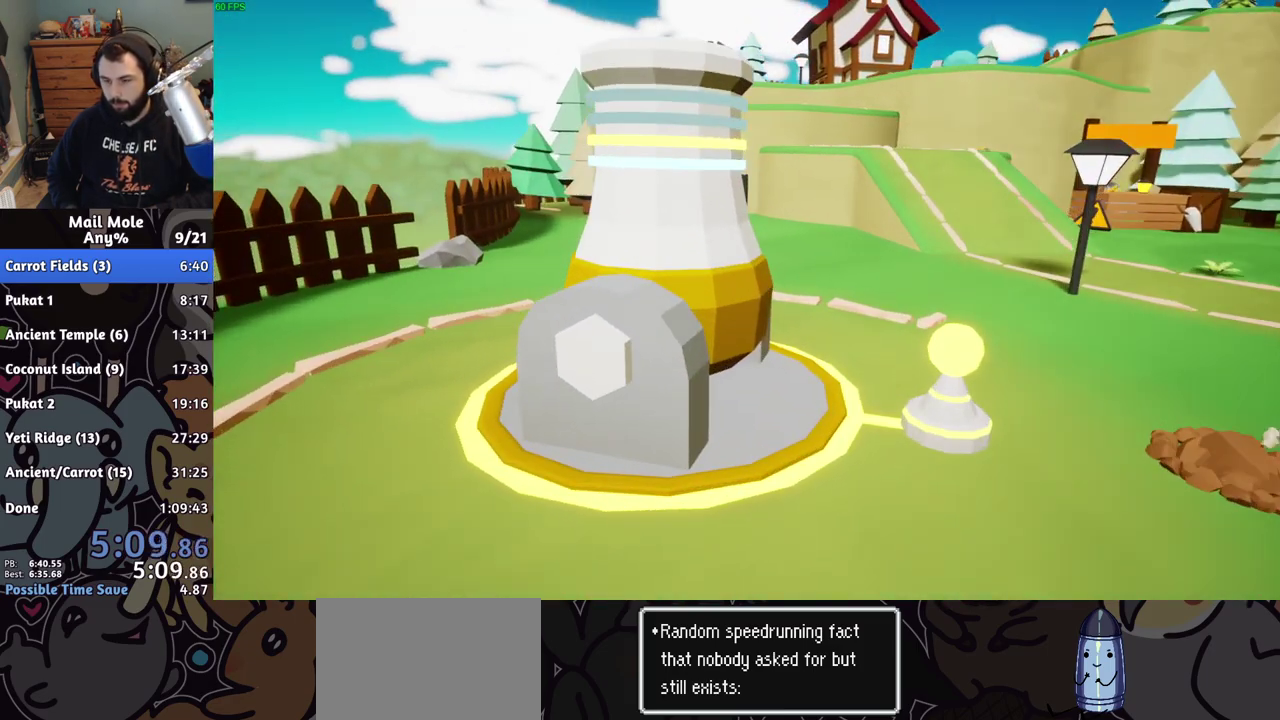
{"buttons": ["CROSS"], "left_stick": "center", "right_stick": "center", "events": [[467, "CROSS", "down"]]}
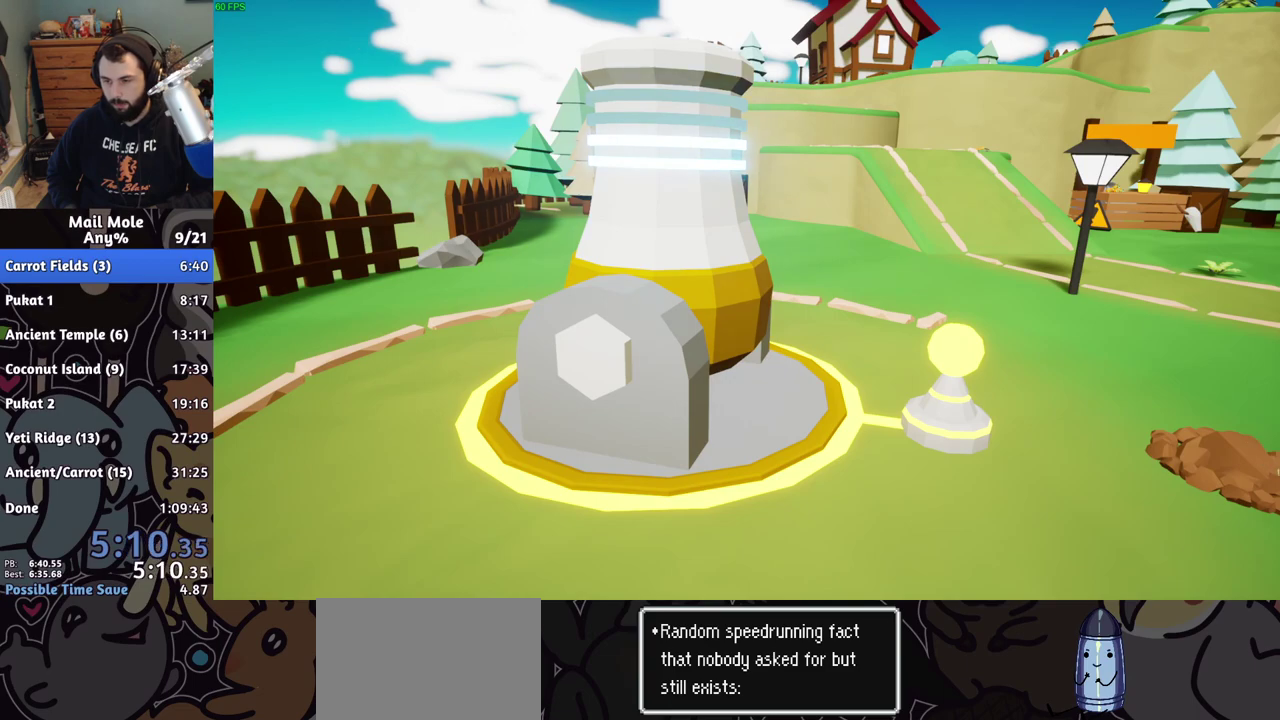
{"buttons": [], "left_stick": "center", "right_stick": "center", "events": [[17, "CROSS", "up"], [117, "CROSS", "down"], [183, "CROSS", "up"], [283, "CROSS", "down"], [333, "CROSS", "up"], [417, "CROSS", "down"], [467, "CROSS", "up"]]}
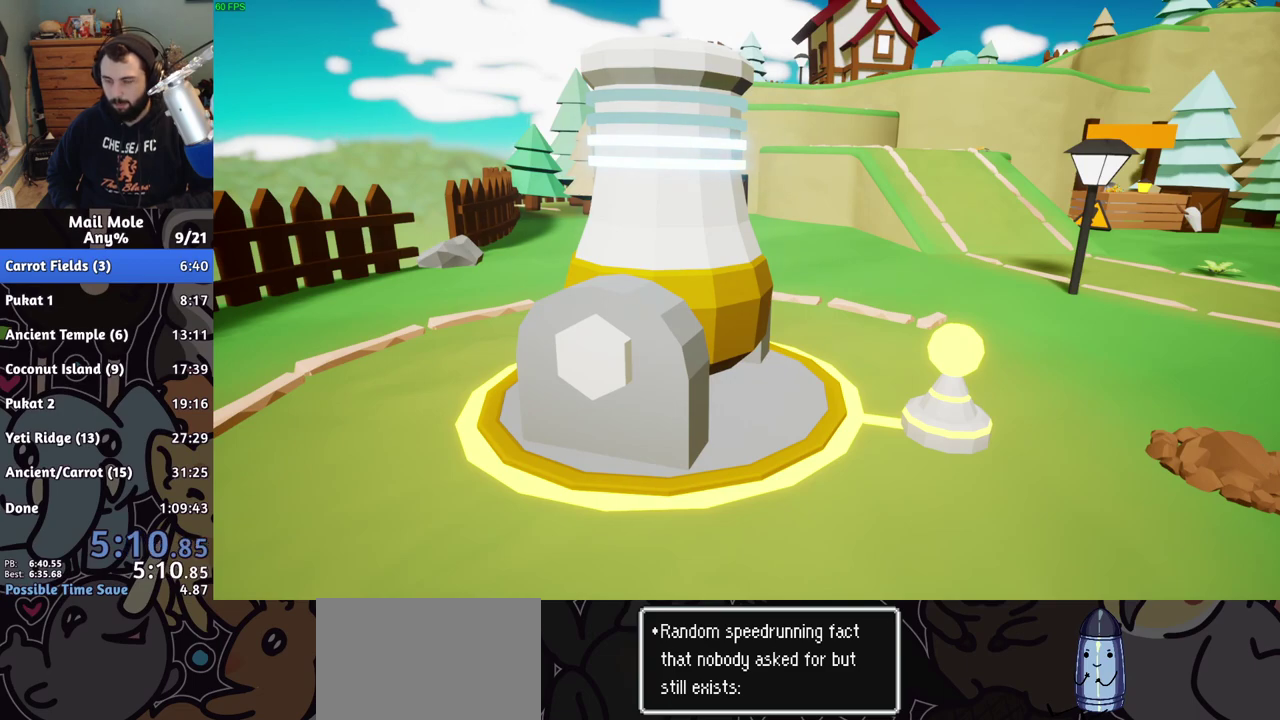
{"buttons": [], "left_stick": "center", "right_stick": "center", "events": [[67, "CROSS", "down"], [150, "CROSS", "up"], [233, "CROSS", "down"], [300, "CROSS", "up"], [383, "CROSS", "down"], [467, "CROSS", "up"]]}
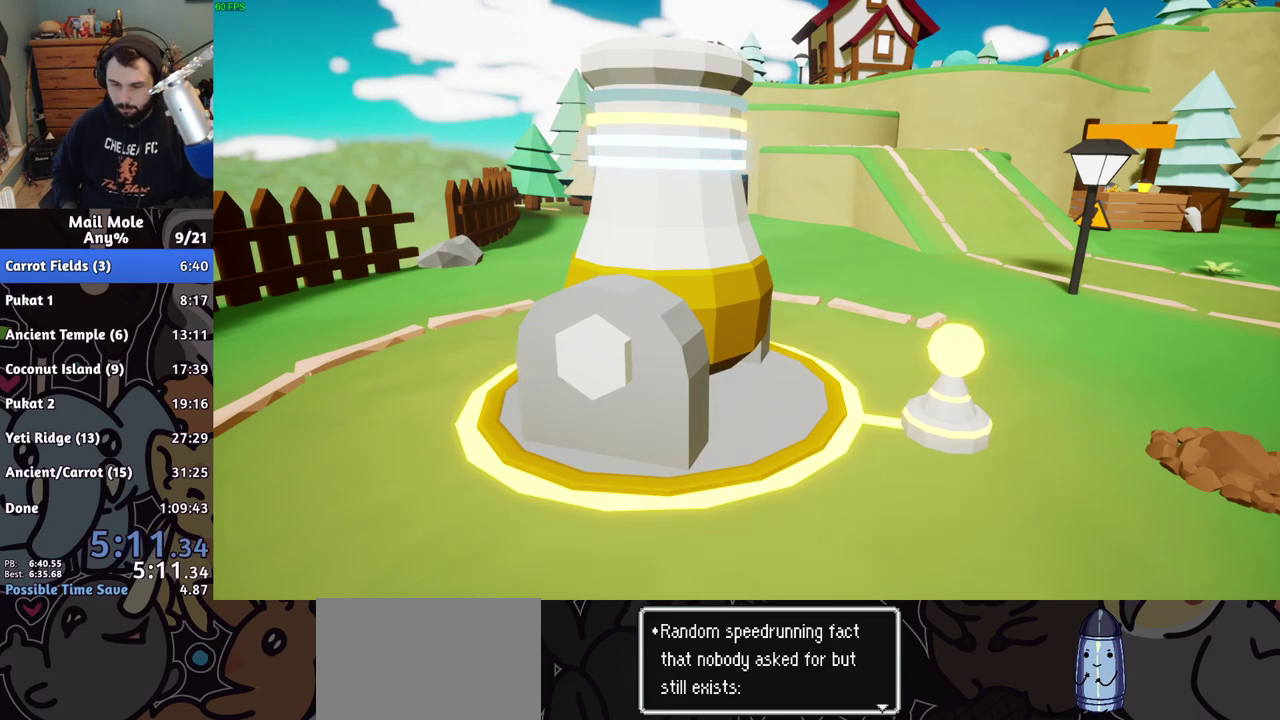
{"buttons": [], "left_stick": "center", "right_stick": "center", "events": [[67, "CROSS", "down"], [133, "CROSS", "up"], [217, "CROSS", "down"], [283, "CROSS", "up"], [400, "CROSS", "down"], [467, "CROSS", "up"]]}
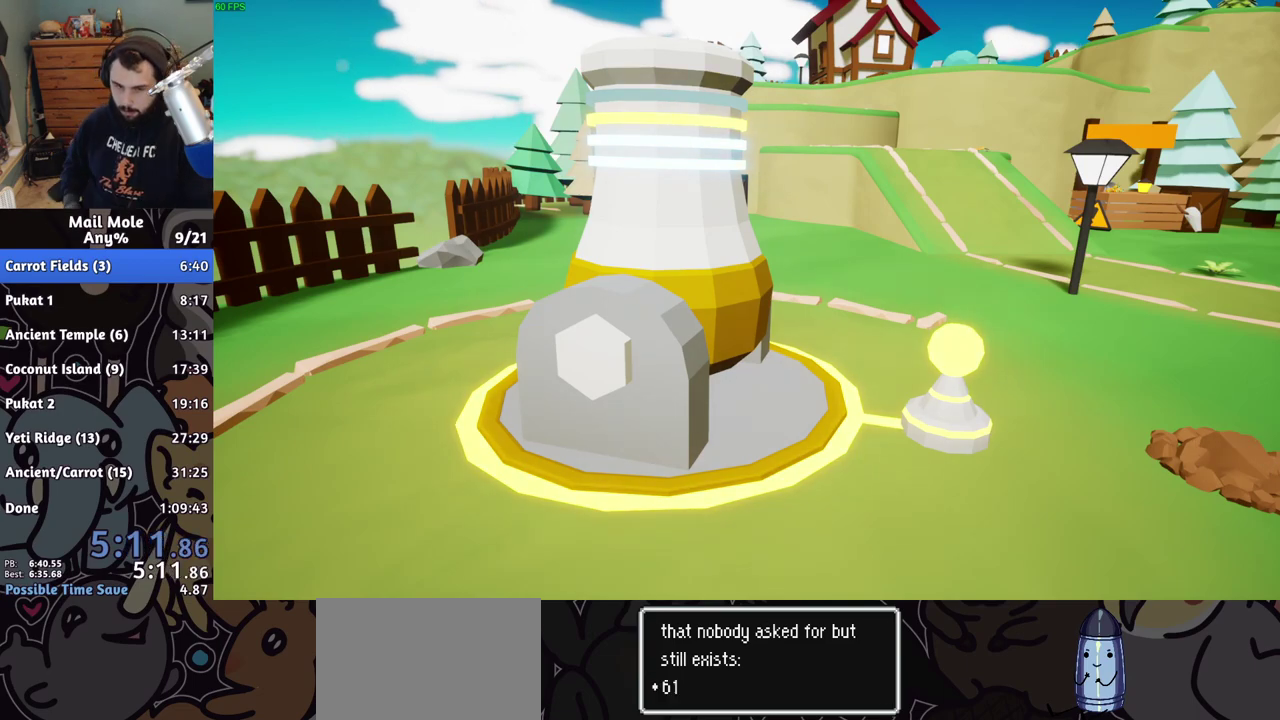
{"buttons": ["CROSS"], "left_stick": "center", "right_stick": "center", "events": [[33, "CROSS", "down"], [100, "CROSS", "up"], [200, "CROSS", "down"], [267, "CROSS", "up"], [350, "CROSS", "down"], [417, "CROSS", "up"], [500, "CROSS", "down"]]}